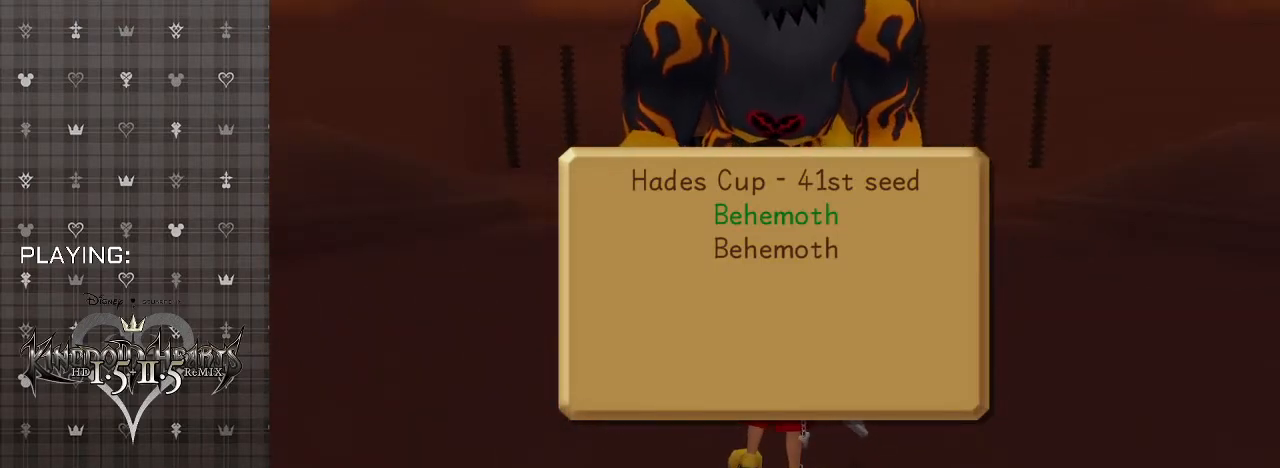
Gameplay with a controller (PlayStation layout); each line is a JSON object with the inputs held at the frame after it. "events" lists button and stick changes between this image and that frame as [ms after this image, input, new state], when the widget could be followed in between.
{"buttons": [], "left_stick": "left", "right_stick": "center", "events": [[433, "left_stick", "left"]]}
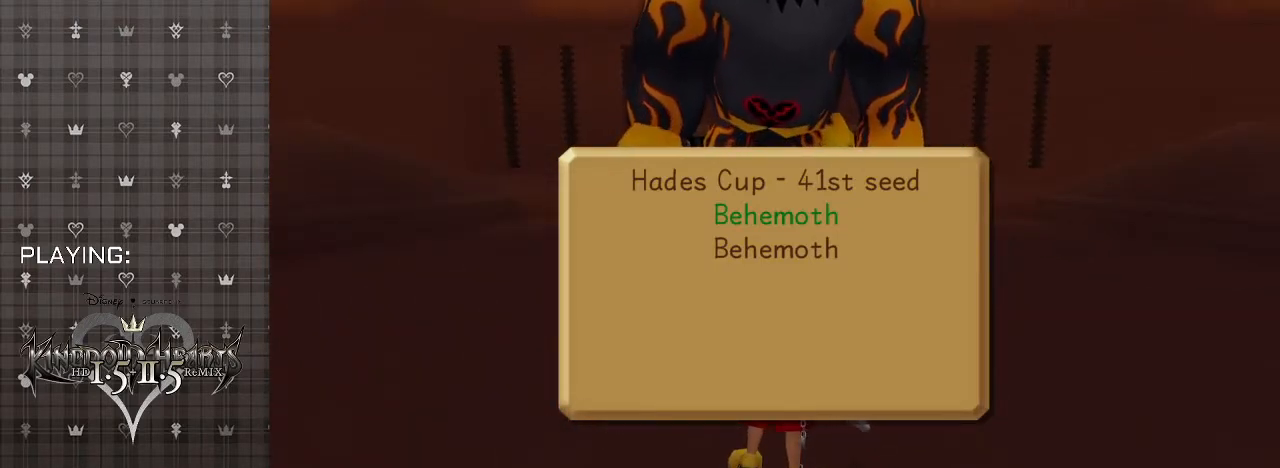
{"buttons": [], "left_stick": "left", "right_stick": "center", "events": []}
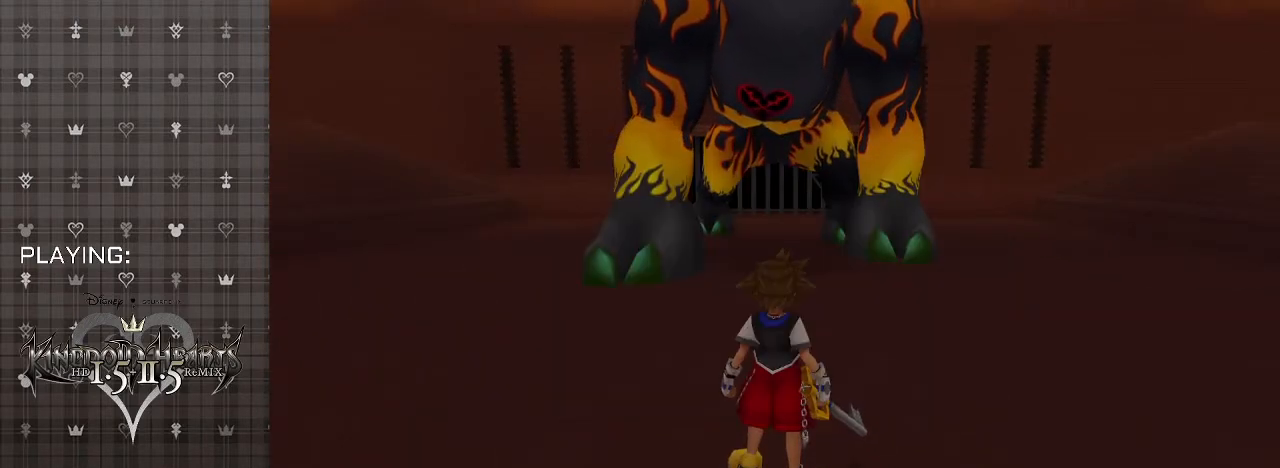
{"buttons": [], "left_stick": "up-left", "right_stick": "center", "events": [[200, "left_stick", "up-left"]]}
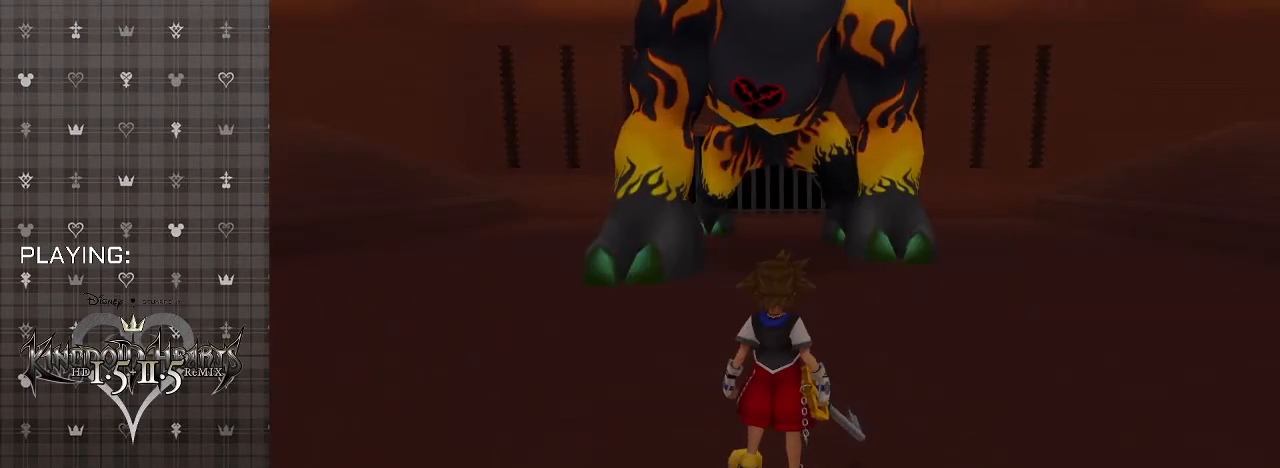
{"buttons": [], "left_stick": "up-left", "right_stick": "center", "events": []}
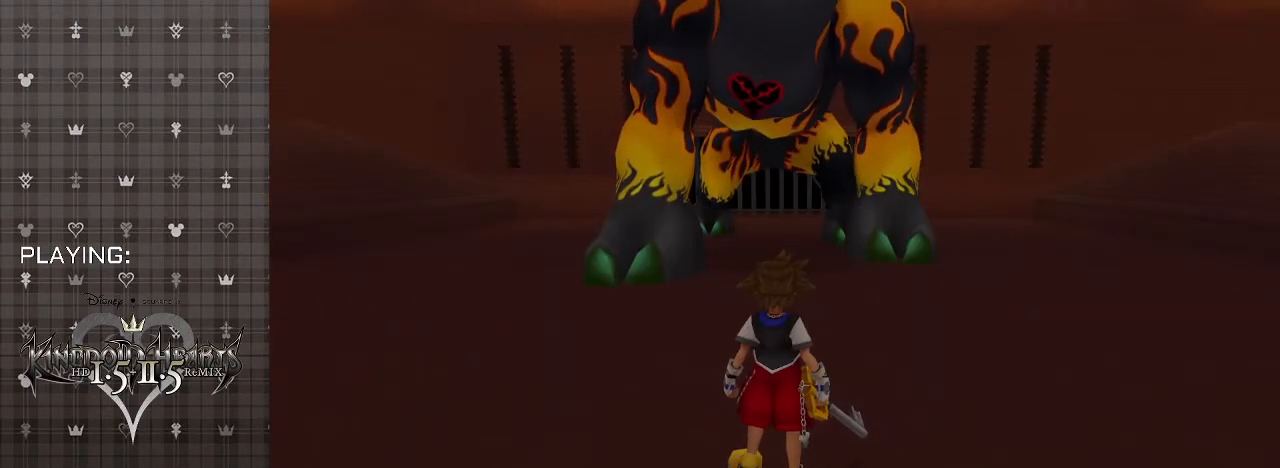
{"buttons": [], "left_stick": "up-left", "right_stick": "center", "events": []}
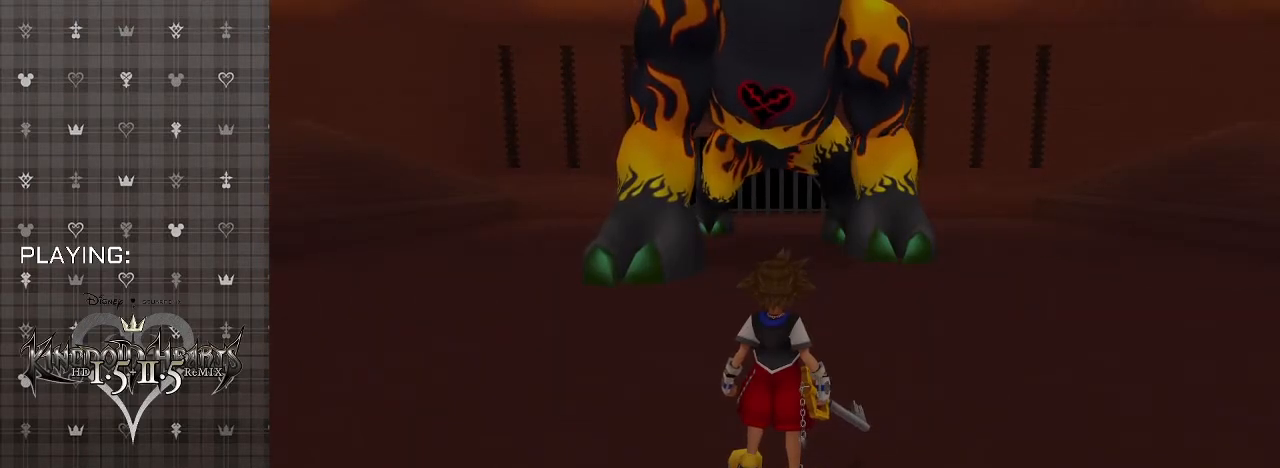
{"buttons": [], "left_stick": "up-left", "right_stick": "center", "events": [[200, "R1", "down"], [333, "R1", "up"]]}
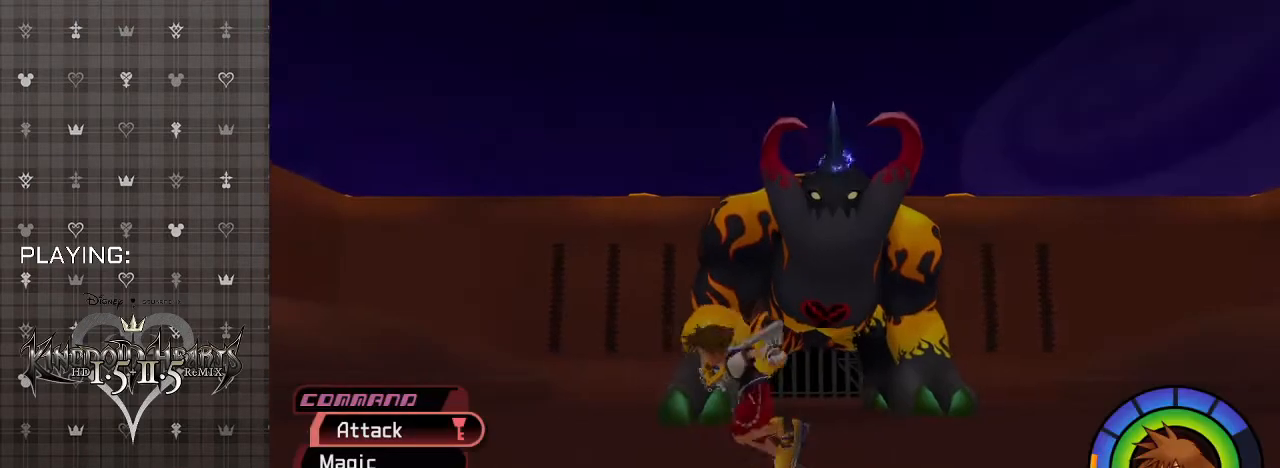
{"buttons": [], "left_stick": "up-left", "right_stick": "center", "events": [[167, "R1", "down"], [333, "R1", "up"]]}
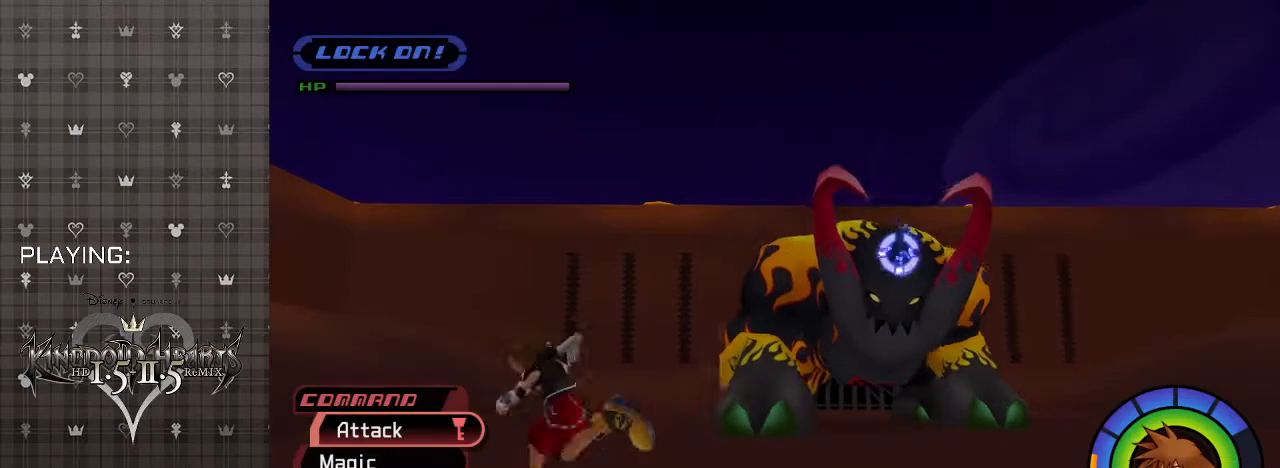
{"buttons": [], "left_stick": "up-left", "right_stick": "center", "events": []}
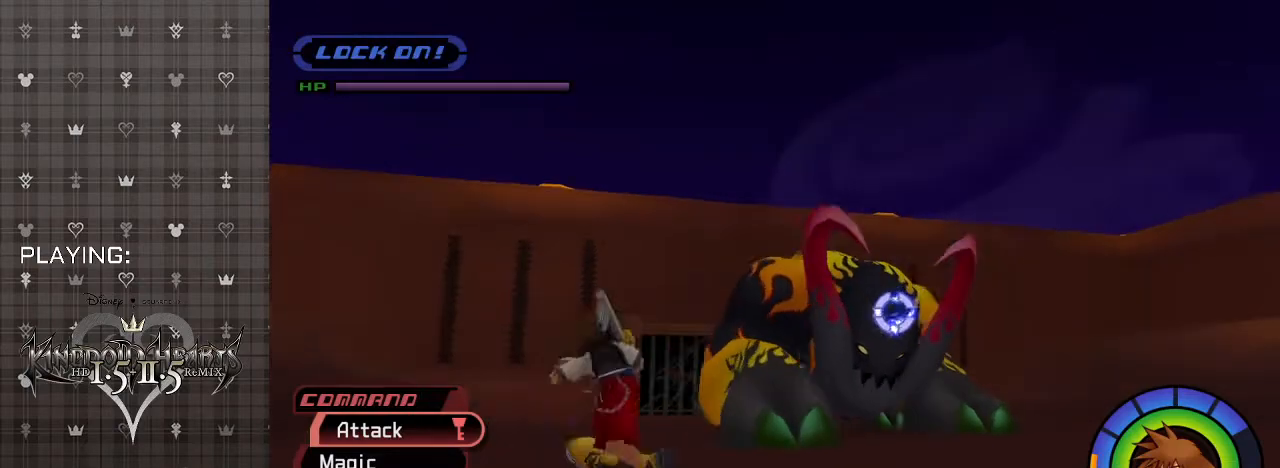
{"buttons": [], "left_stick": "up-left", "right_stick": "center", "events": []}
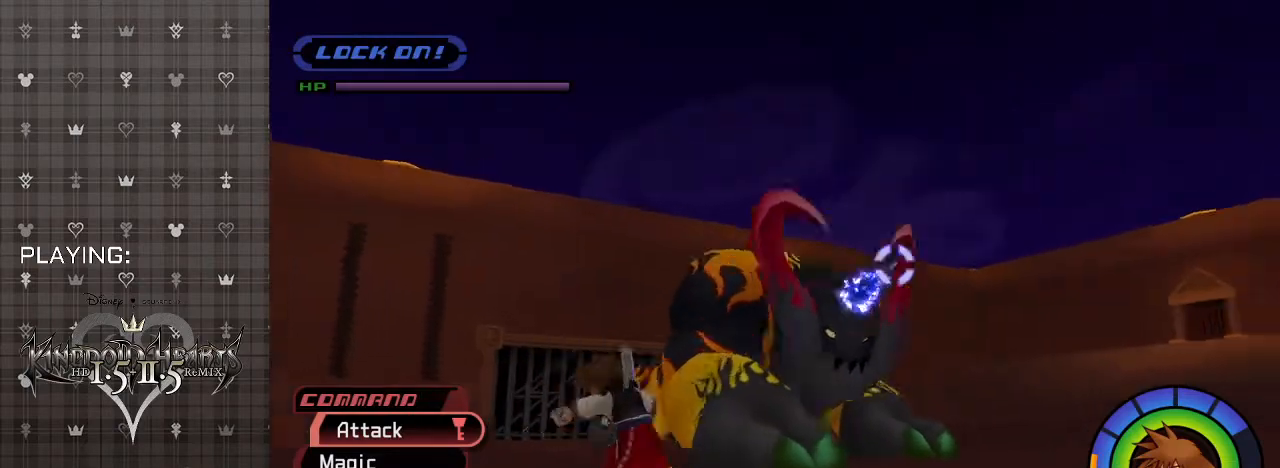
{"buttons": [], "left_stick": "up", "right_stick": "center", "events": [[400, "left_stick", "up"]]}
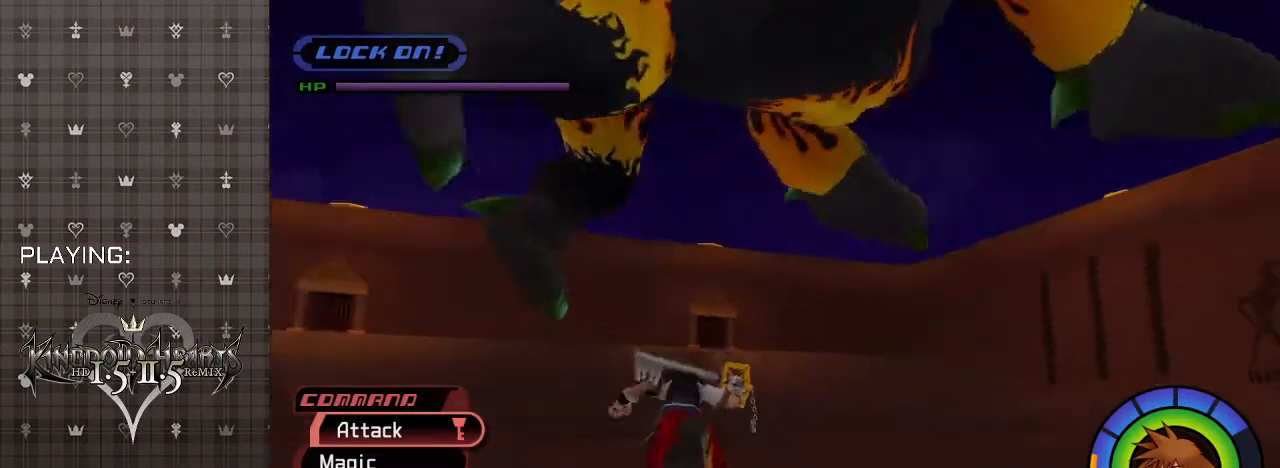
{"buttons": ["CROSS"], "left_stick": "up-left", "right_stick": "center", "events": [[300, "left_stick", "up-left"], [333, "CROSS", "down"]]}
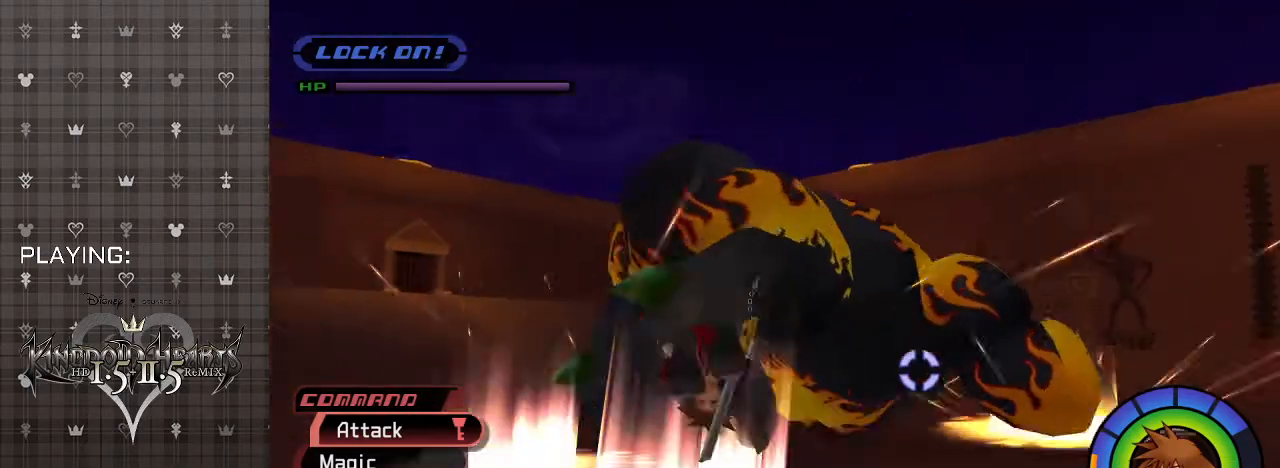
{"buttons": ["CROSS"], "left_stick": "up-left", "right_stick": "center", "events": [[367, "CROSS", "up"], [467, "CROSS", "down"]]}
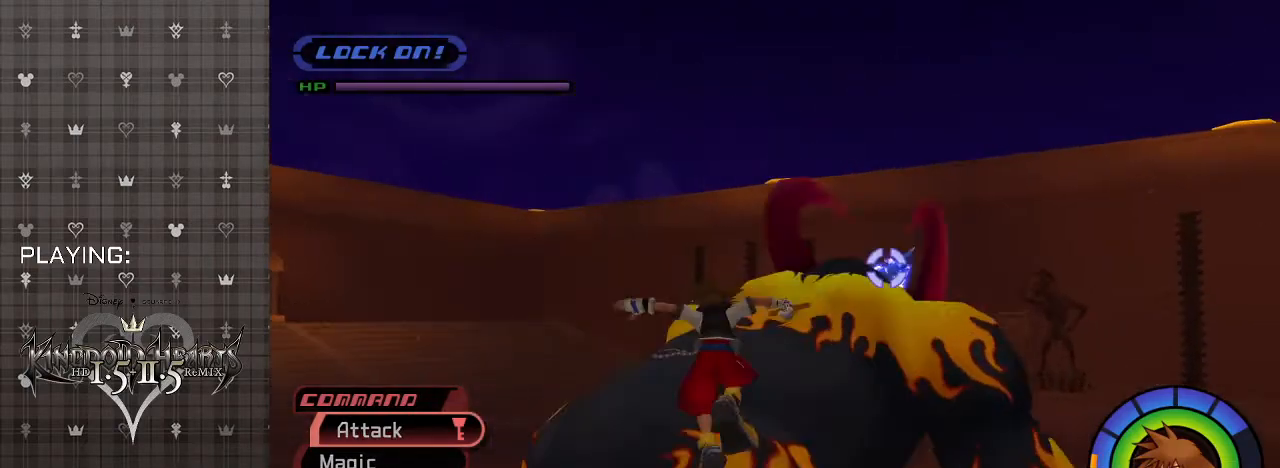
{"buttons": ["CROSS"], "left_stick": "up-left", "right_stick": "center", "events": []}
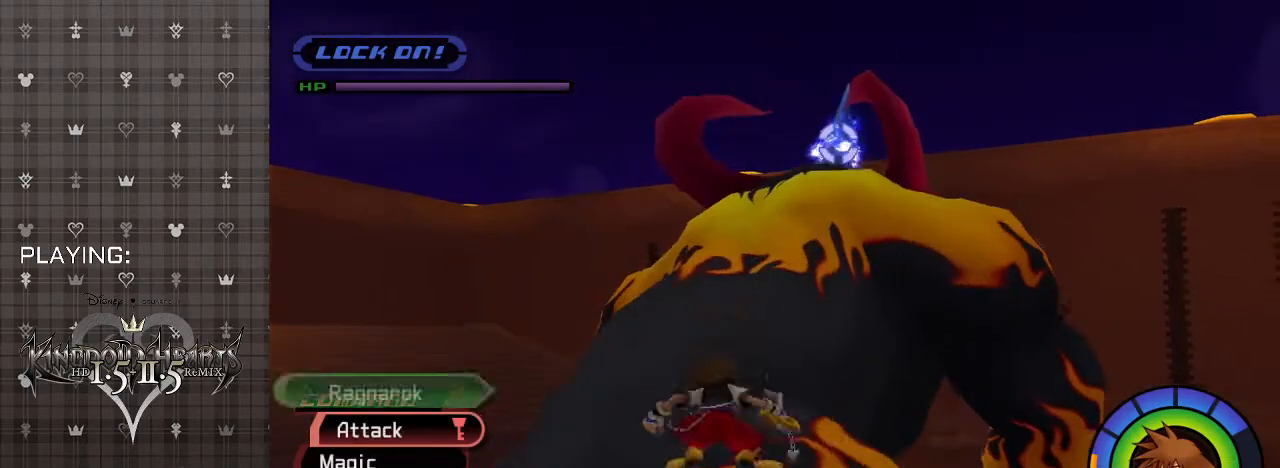
{"buttons": ["CROSS"], "left_stick": "up", "right_stick": "center", "events": [[133, "CROSS", "up"], [233, "CROSS", "down"], [400, "left_stick", "up"]]}
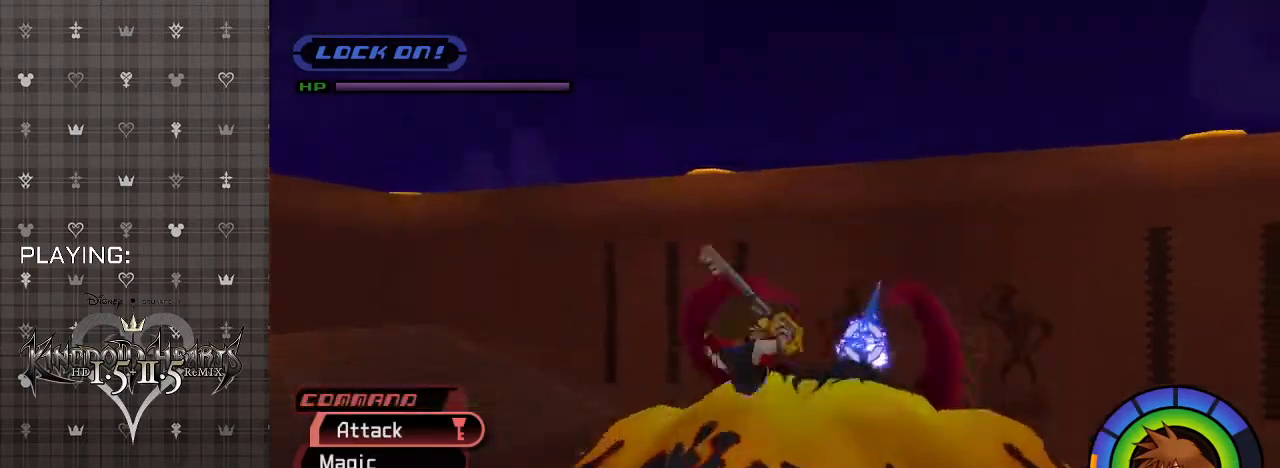
{"buttons": [], "left_stick": "up-right", "right_stick": "center", "events": [[333, "CROSS", "up"], [367, "left_stick", "up-right"]]}
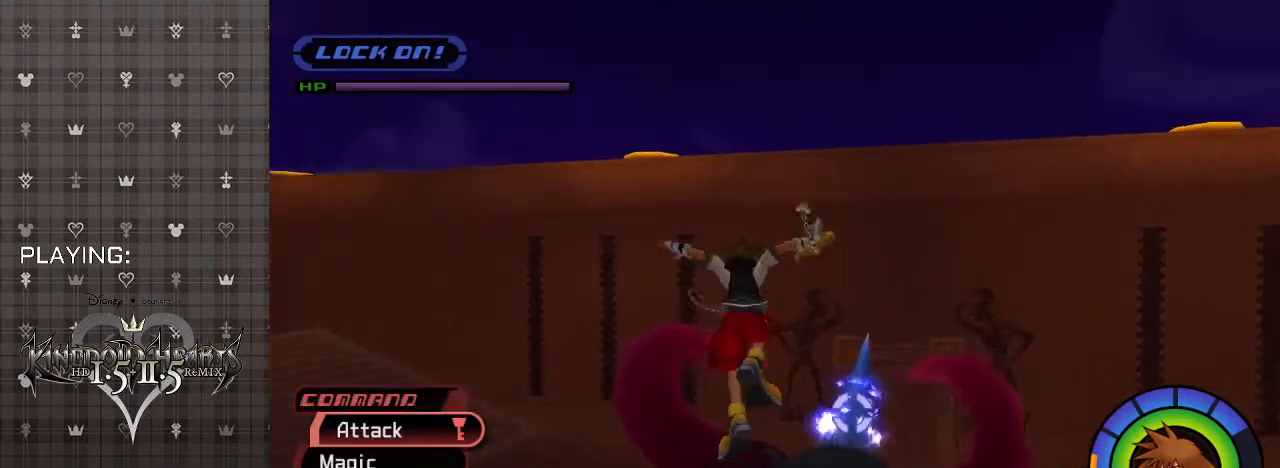
{"buttons": [], "left_stick": "up-right", "right_stick": "center", "events": []}
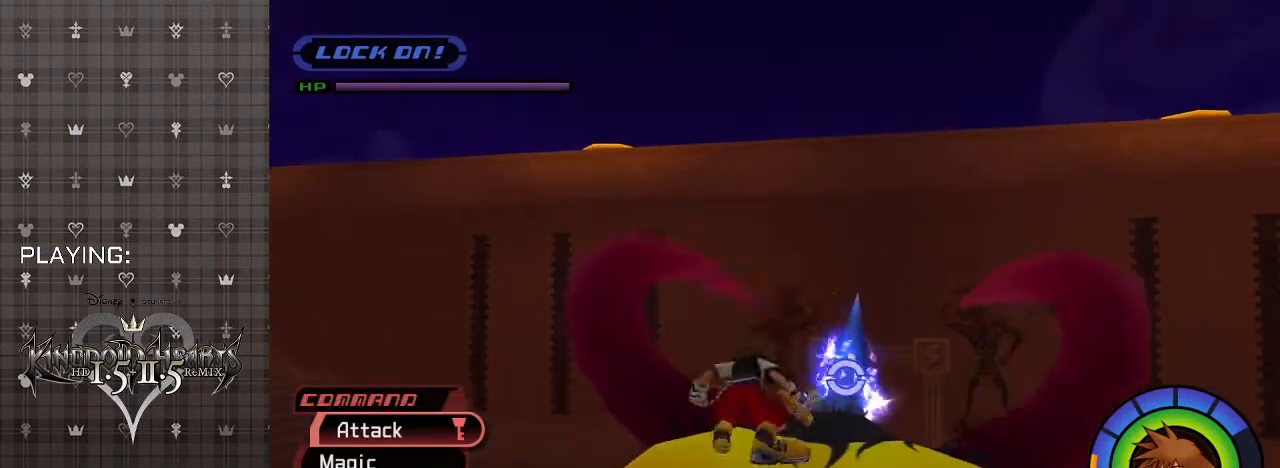
{"buttons": ["CIRCLE", "L1"], "left_stick": "up-right", "right_stick": "center", "events": [[233, "L1", "down"], [267, "CIRCLE", "down"], [367, "CIRCLE", "up"], [433, "CIRCLE", "down"]]}
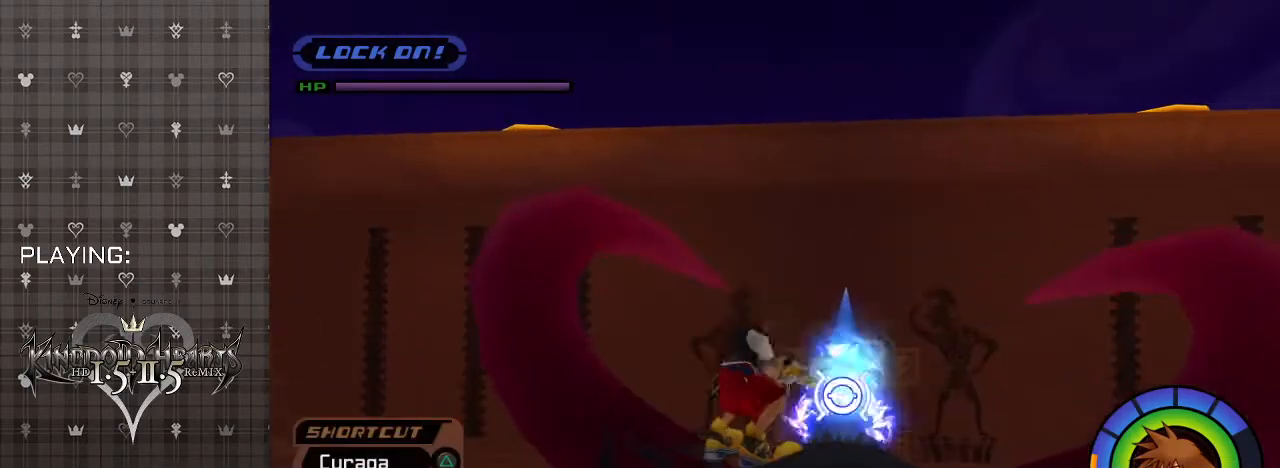
{"buttons": [], "left_stick": "right", "right_stick": "center", "events": [[67, "CIRCLE", "up"], [100, "L1", "up"], [267, "left_stick", "center"], [433, "left_stick", "right"]]}
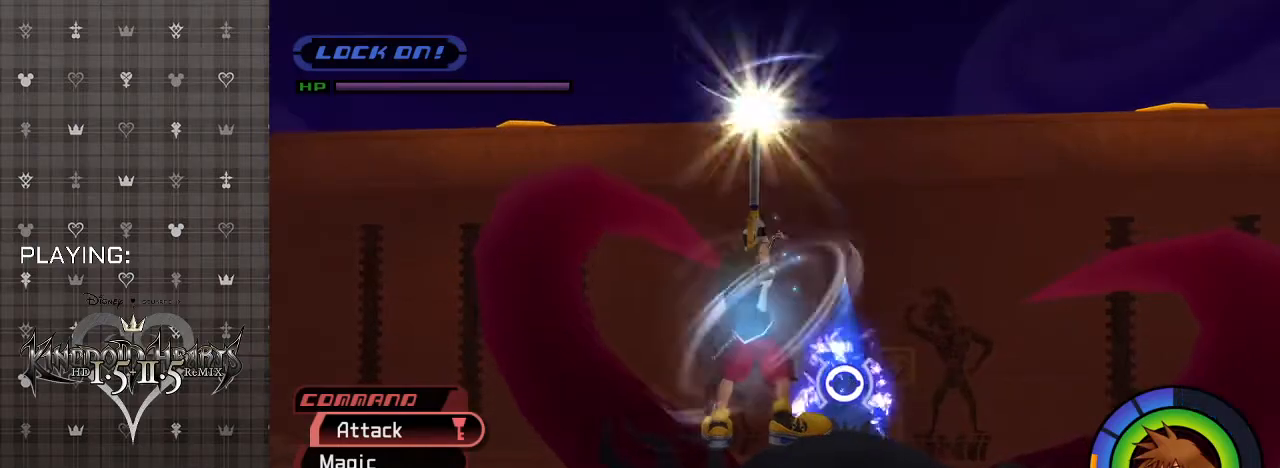
{"buttons": ["CIRCLE"], "left_stick": "right", "right_stick": "center", "events": [[500, "CIRCLE", "down"]]}
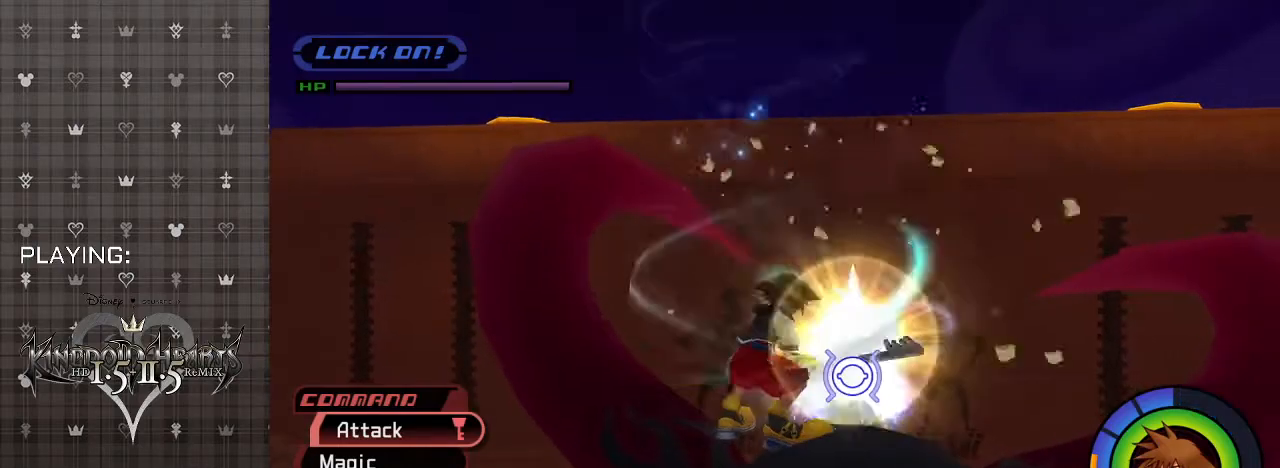
{"buttons": ["CIRCLE"], "left_stick": "center", "right_stick": "center", "events": [[133, "CIRCLE", "up"], [167, "left_stick", "center"], [233, "CIRCLE", "down"], [333, "CIRCLE", "up"], [433, "CIRCLE", "down"]]}
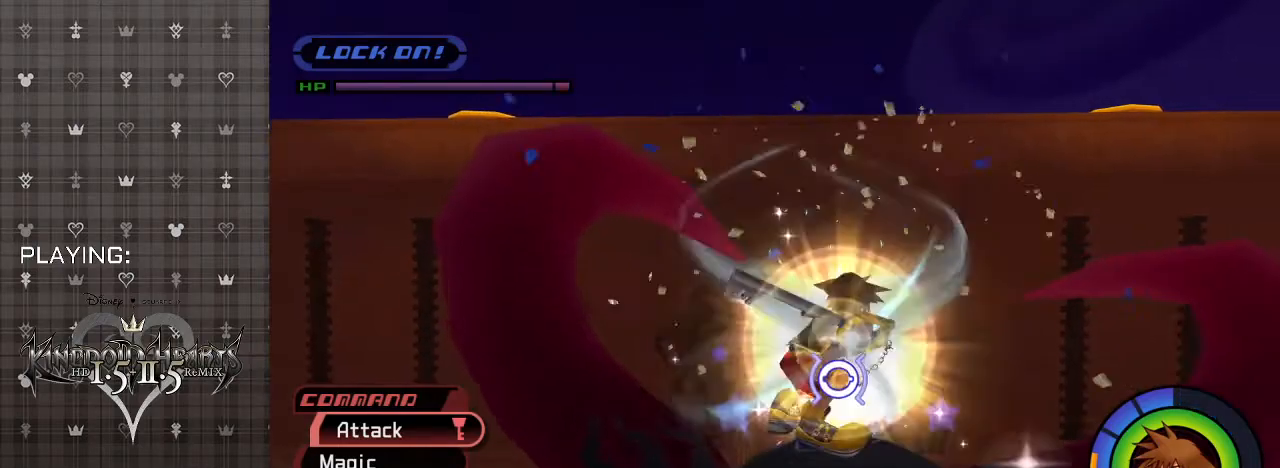
{"buttons": ["CIRCLE"], "left_stick": "center", "right_stick": "center", "events": [[67, "CIRCLE", "up"], [133, "CIRCLE", "down"], [233, "CIRCLE", "up"], [333, "CIRCLE", "down"], [433, "CIRCLE", "up"], [500, "CIRCLE", "down"]]}
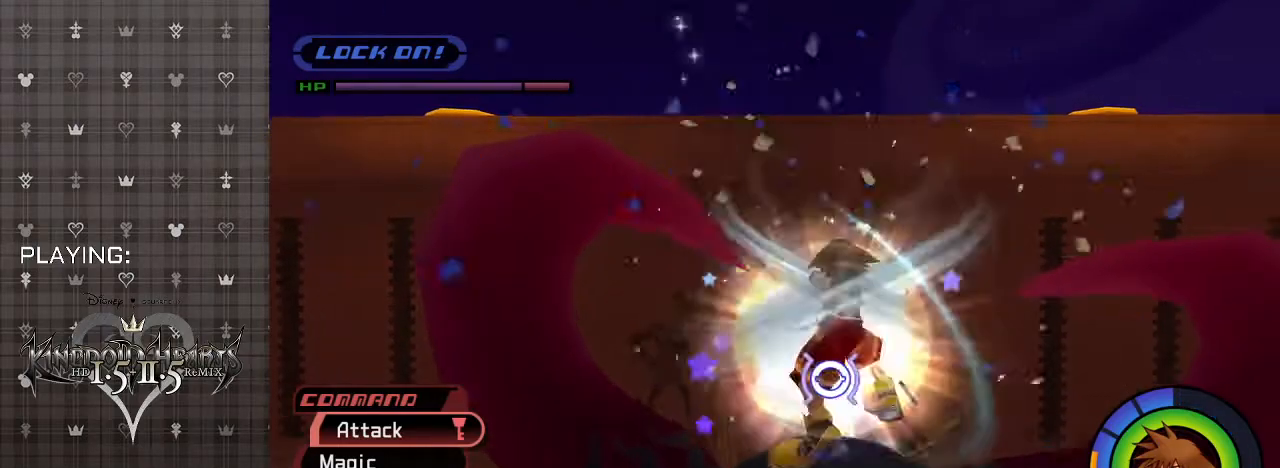
{"buttons": [], "left_stick": "center", "right_stick": "center", "events": [[100, "CIRCLE", "up"], [167, "CIRCLE", "down"], [267, "CIRCLE", "up"], [367, "CIRCLE", "down"], [467, "CIRCLE", "up"]]}
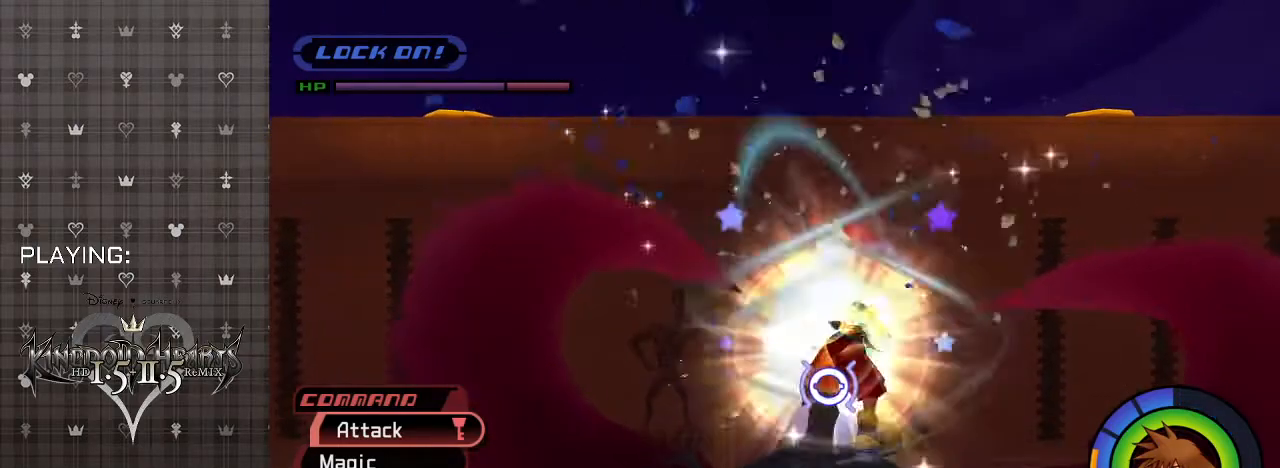
{"buttons": ["CIRCLE"], "left_stick": "center", "right_stick": "center", "events": [[33, "CIRCLE", "down"], [133, "CIRCLE", "up"], [200, "CIRCLE", "down"], [333, "CIRCLE", "up"], [400, "CIRCLE", "down"]]}
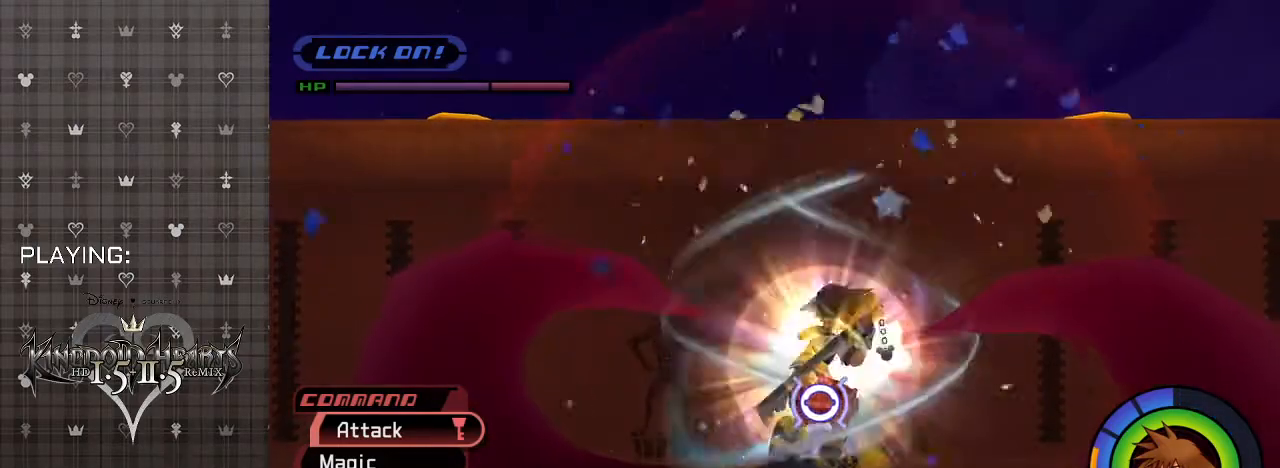
{"buttons": ["CIRCLE"], "left_stick": "center", "right_stick": "center", "events": [[33, "CIRCLE", "up"], [100, "CIRCLE", "down"], [200, "CIRCLE", "up"], [300, "CIRCLE", "down"], [400, "CIRCLE", "up"], [467, "CIRCLE", "down"]]}
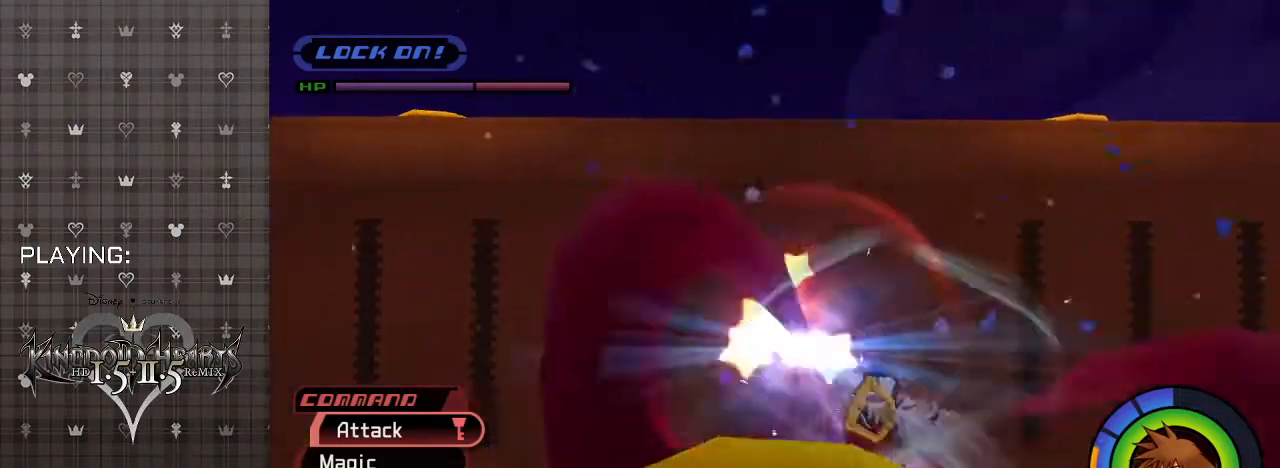
{"buttons": [], "left_stick": "center", "right_stick": "center", "events": [[100, "CIRCLE", "up"], [167, "CIRCLE", "down"], [267, "CIRCLE", "up"], [333, "CIRCLE", "down"], [467, "CIRCLE", "up"]]}
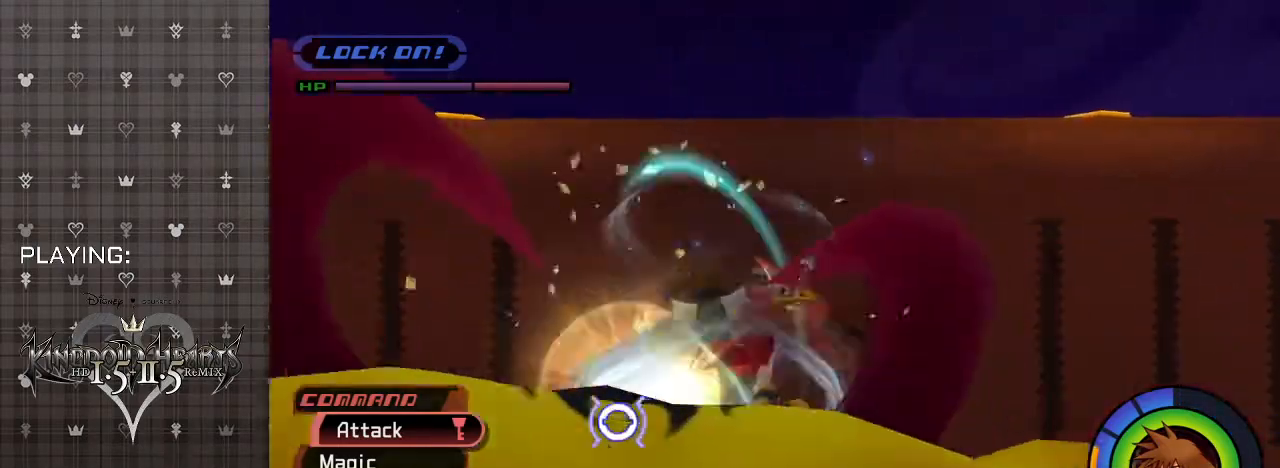
{"buttons": ["CIRCLE"], "left_stick": "center", "right_stick": "center", "events": [[33, "CIRCLE", "down"], [167, "CIRCLE", "up"], [233, "CIRCLE", "down"], [367, "CIRCLE", "up"], [433, "CIRCLE", "down"]]}
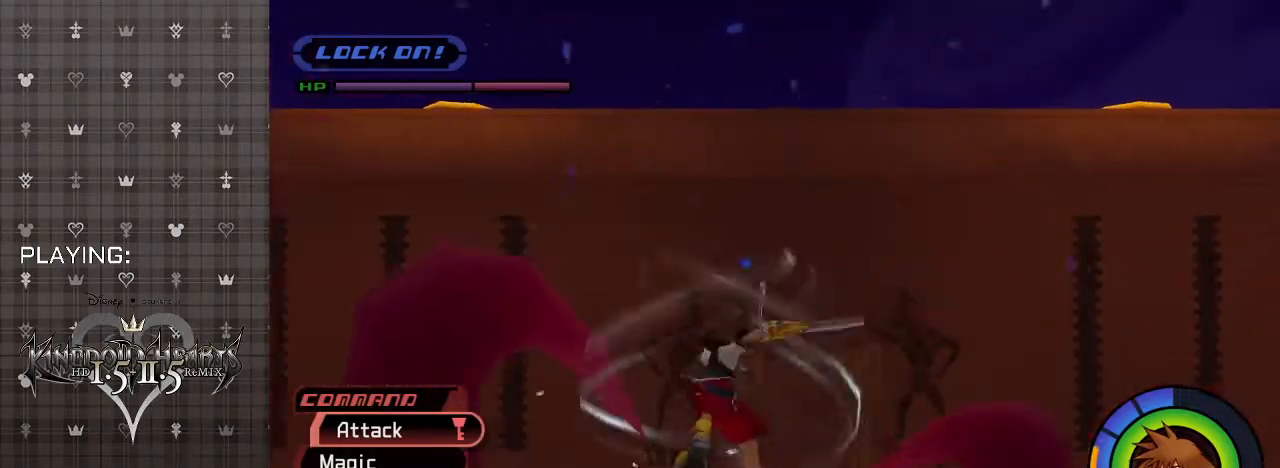
{"buttons": [], "left_stick": "center", "right_stick": "center", "events": [[67, "CIRCLE", "up"], [133, "CIRCLE", "down"], [267, "CIRCLE", "up"], [333, "CIRCLE", "down"], [467, "CIRCLE", "up"]]}
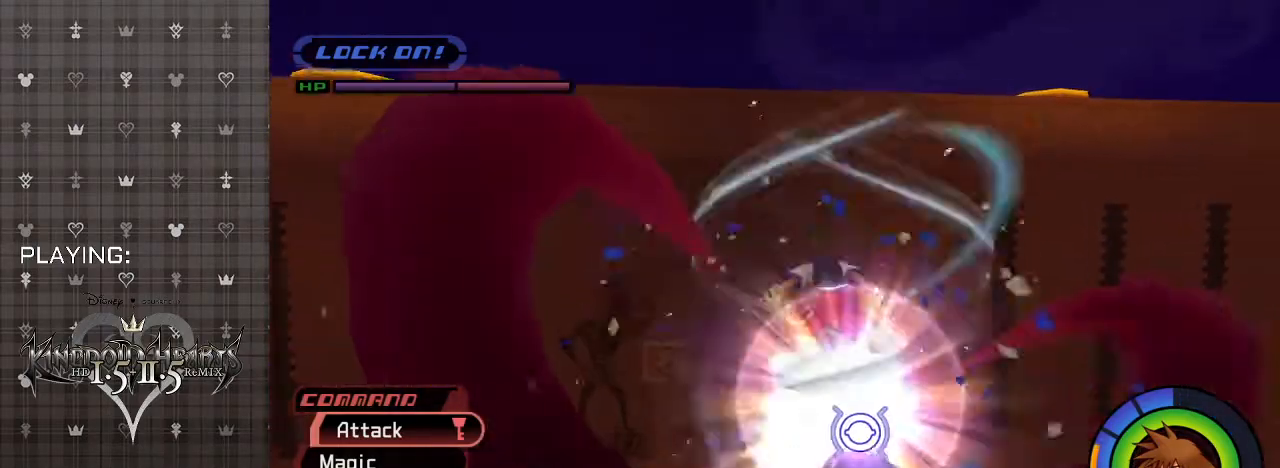
{"buttons": ["CIRCLE"], "left_stick": "center", "right_stick": "center", "events": [[33, "CIRCLE", "down"], [167, "CIRCLE", "up"], [267, "CIRCLE", "down"], [400, "CIRCLE", "up"], [467, "CIRCLE", "down"]]}
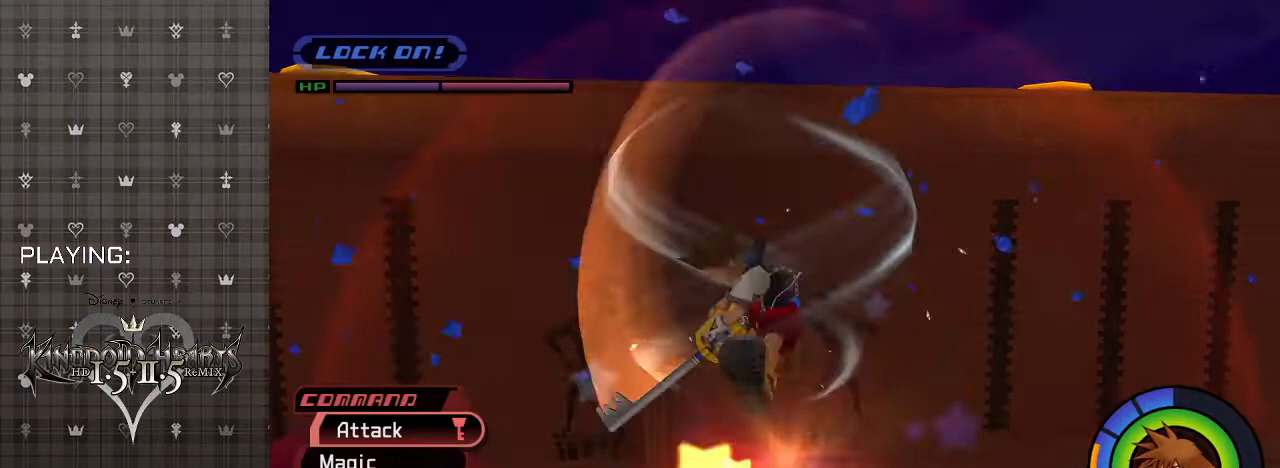
{"buttons": [], "left_stick": "center", "right_stick": "center", "events": [[100, "CIRCLE", "up"], [200, "CIRCLE", "down"], [367, "CIRCLE", "up"]]}
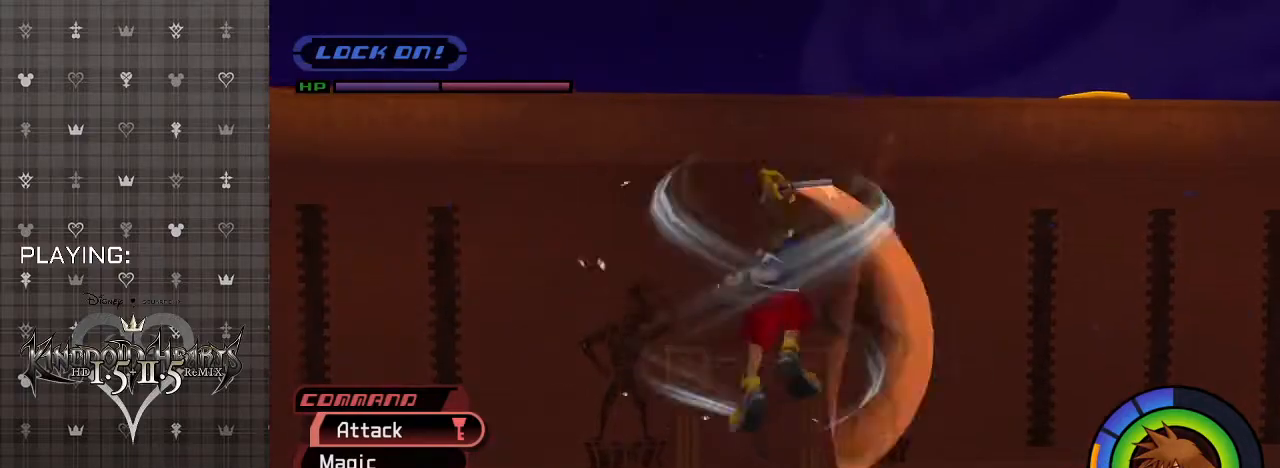
{"buttons": ["CIRCLE"], "left_stick": "center", "right_stick": "center", "events": [[467, "CIRCLE", "down"]]}
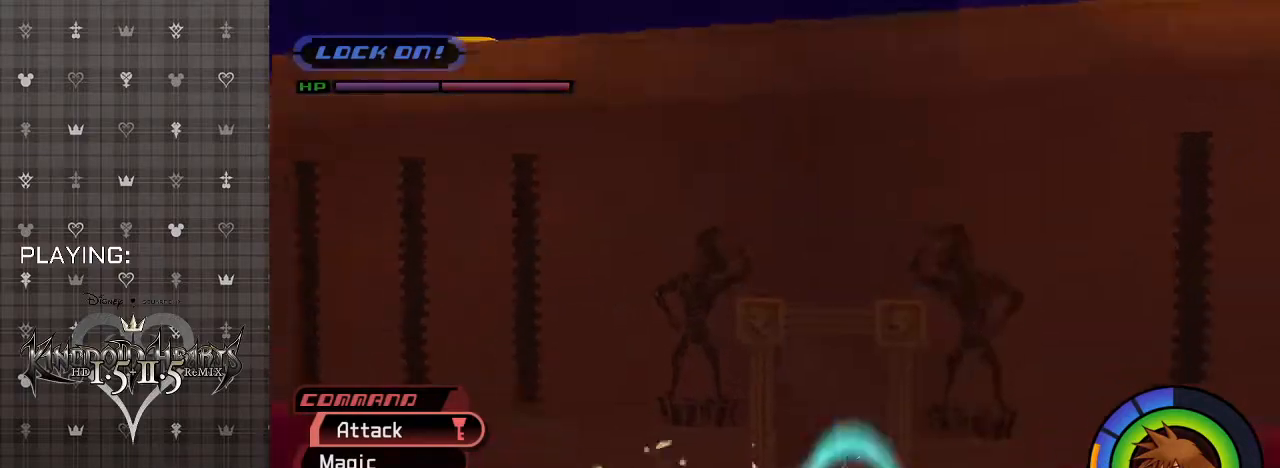
{"buttons": ["CIRCLE"], "left_stick": "center", "right_stick": "center", "events": [[100, "CIRCLE", "up"], [167, "CIRCLE", "down"], [300, "CIRCLE", "up"], [400, "CIRCLE", "down"]]}